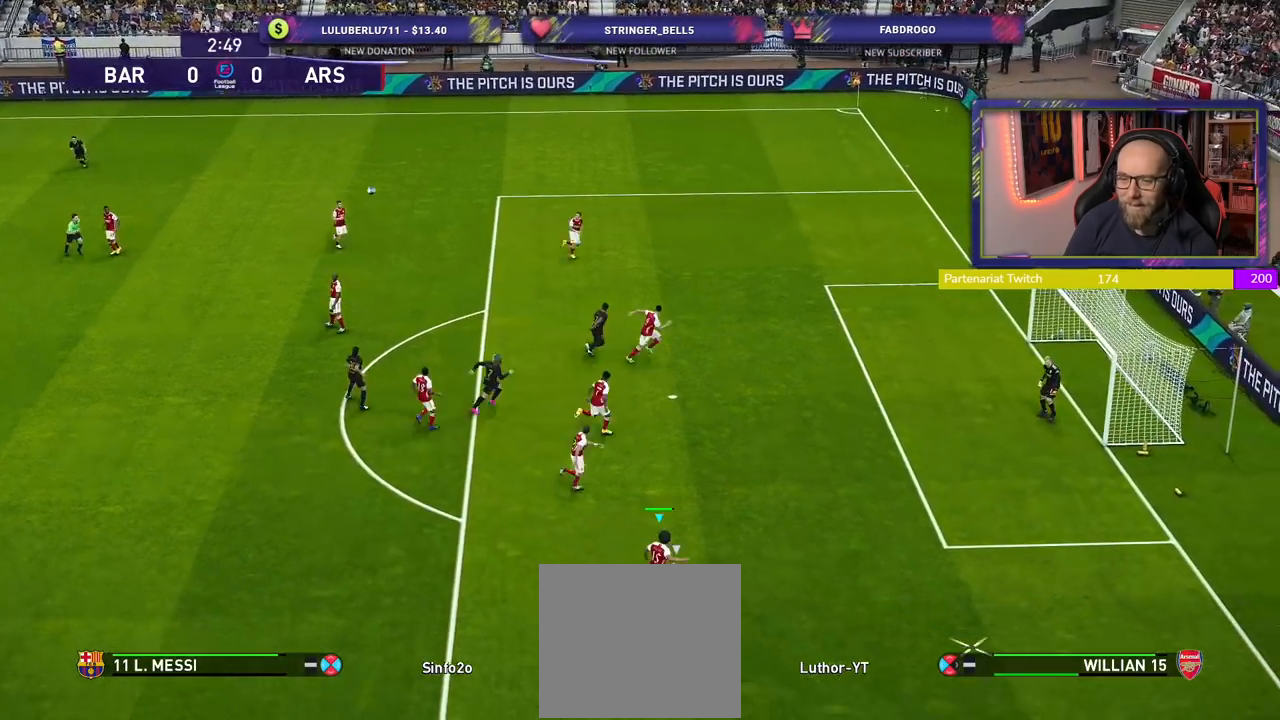
Gameplay with a controller (PlayStation layout); each line is a JSON object with the inputs held at the frame after it. "events" lists button and stick changes between this image and that frame as [ms after this image, input, new state], when the widget could be followed in between.
{"buttons": ["CROSS", "R2"], "left_stick": "left", "right_stick": "center", "events": [[20, "CROSS", "up"], [100, "CROSS", "down"], [220, "CROSS", "up"], [300, "CROSS", "down"], [400, "CROSS", "up"], [480, "CROSS", "down"]]}
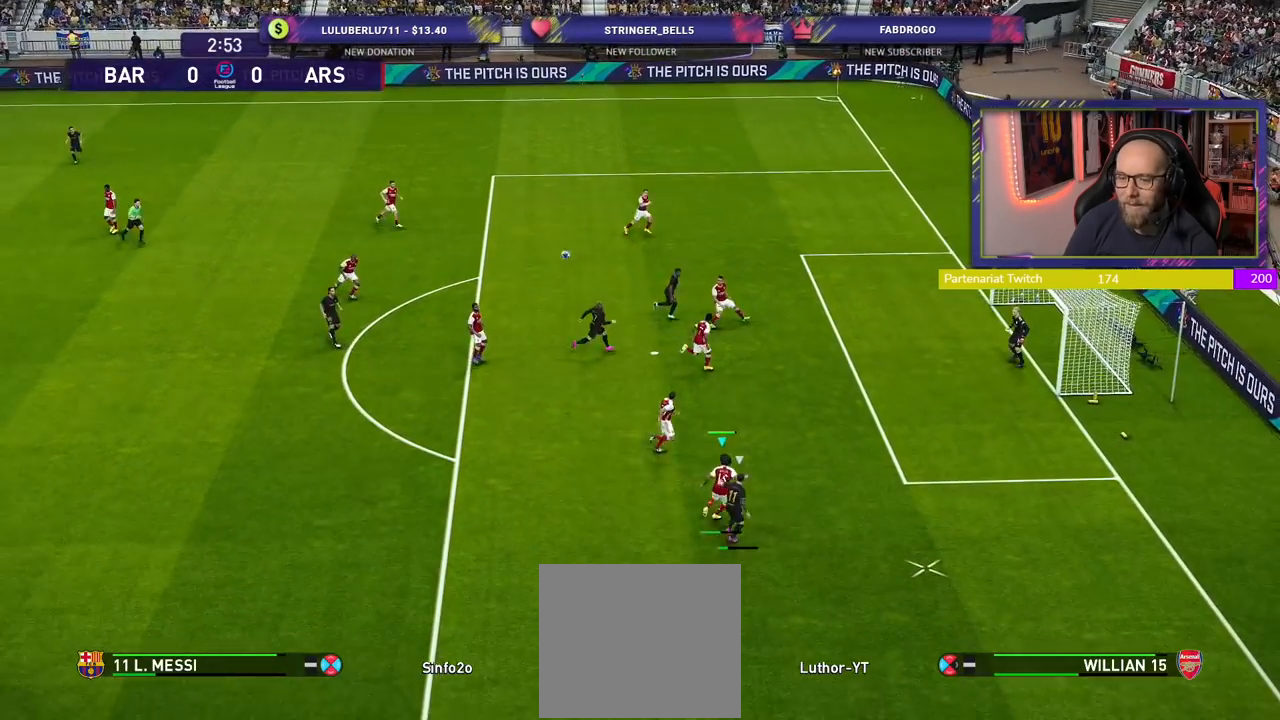
{"buttons": ["CROSS", "R2"], "left_stick": "down-left", "right_stick": "center", "events": [[120, "CROSS", "up"], [180, "CROSS", "down"], [460, "left_stick", "down-left"]]}
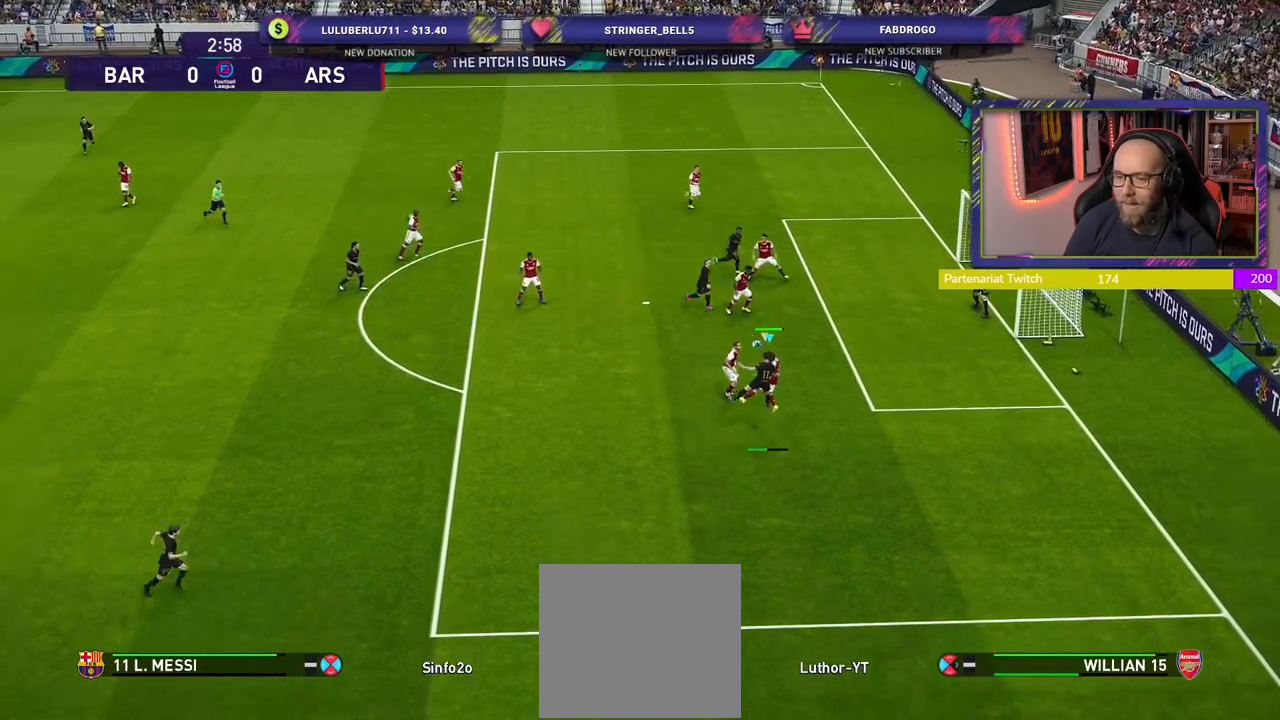
{"buttons": ["L1"], "left_stick": "down", "right_stick": "center", "events": [[40, "CROSS", "up"], [420, "left_stick", "down"], [440, "L1", "down"], [480, "R2", "up"]]}
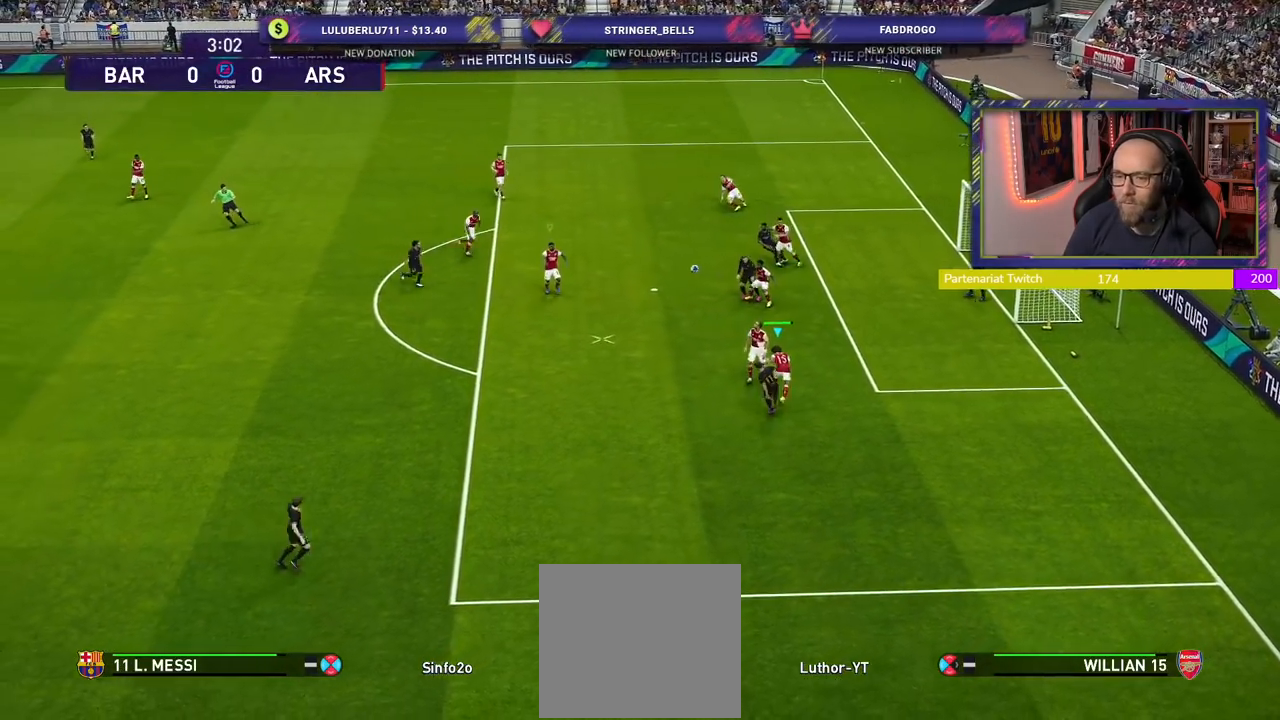
{"buttons": [], "left_stick": "down-left", "right_stick": "center", "events": [[100, "L1", "up"], [180, "left_stick", "down-left"]]}
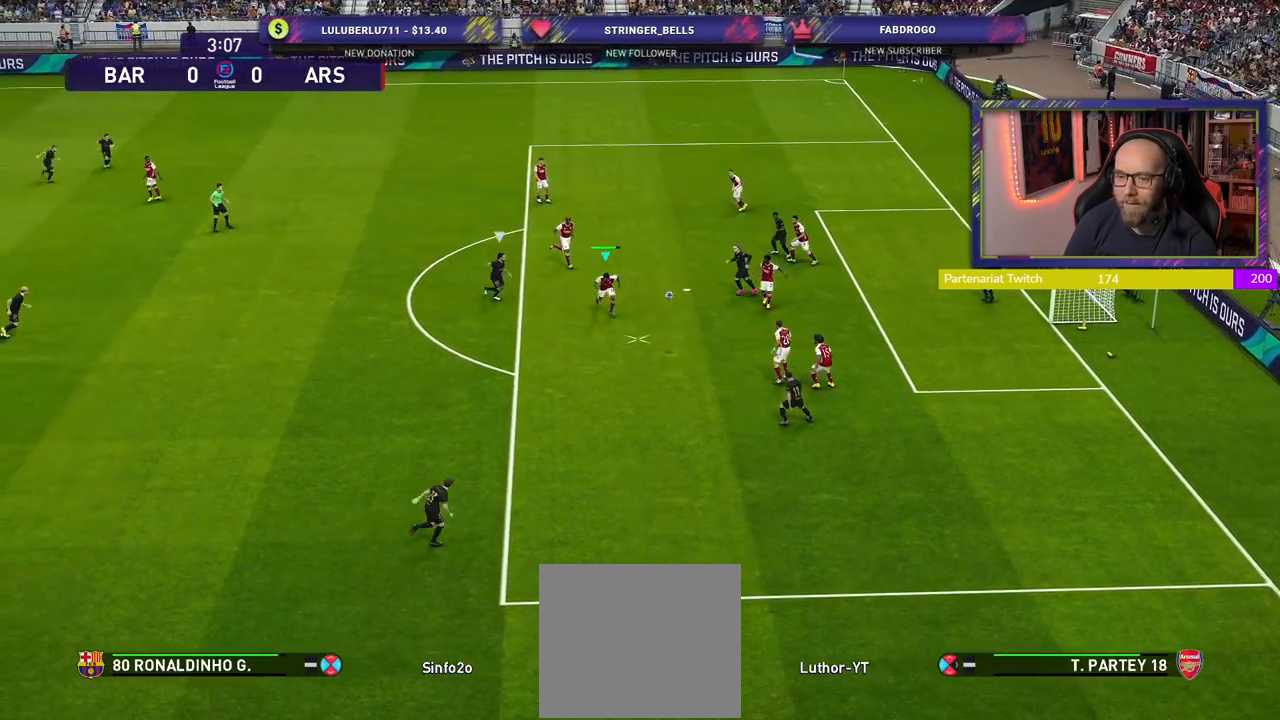
{"buttons": ["CROSS"], "left_stick": "down-left", "right_stick": "center", "events": [[360, "CROSS", "down"]]}
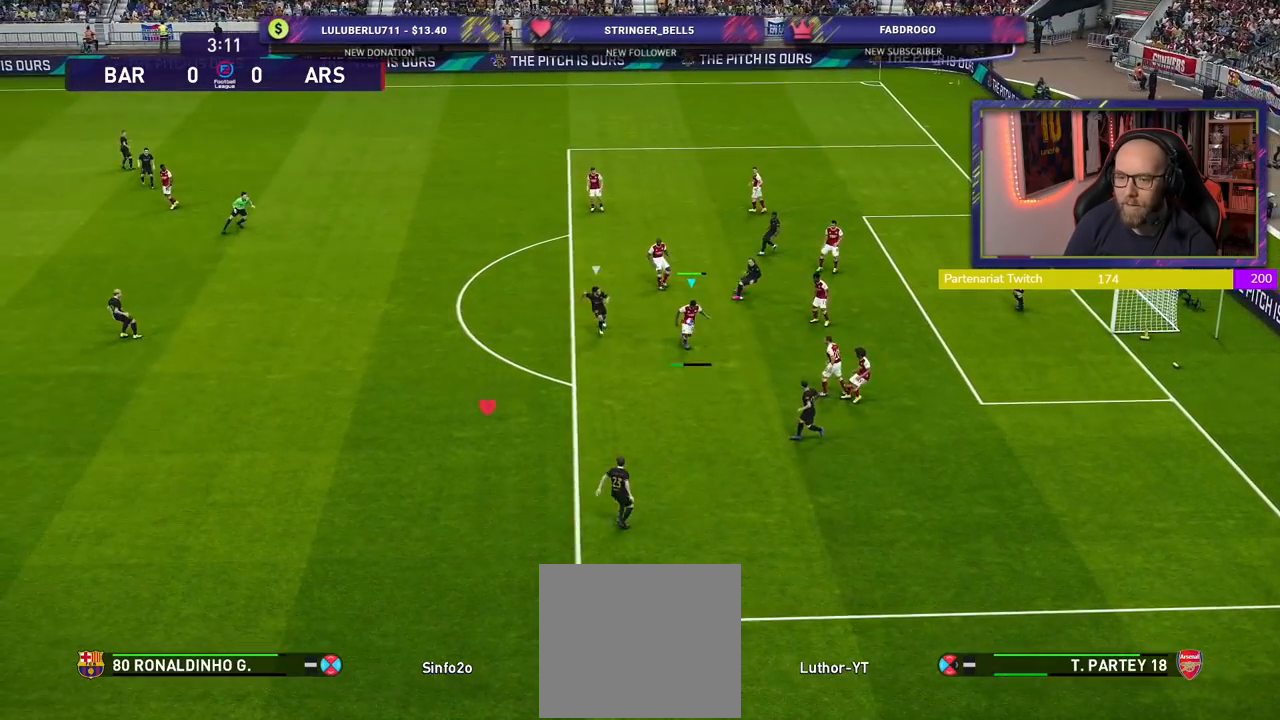
{"buttons": [], "left_stick": "down-left", "right_stick": "center", "events": [[20, "L3", "down"], [80, "CROSS", "up"], [440, "L3", "up"]]}
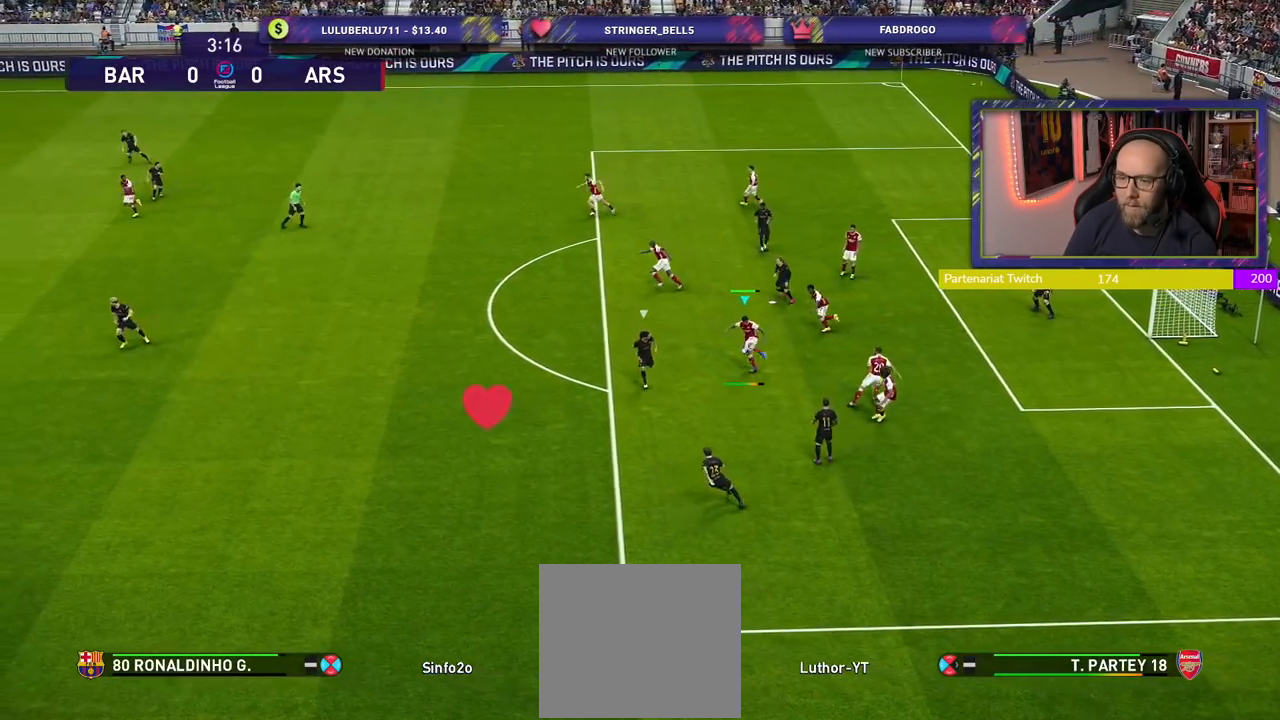
{"buttons": ["R2"], "left_stick": "down-right", "right_stick": "center", "events": [[220, "R2", "down"], [280, "left_stick", "down"], [380, "left_stick", "down-right"]]}
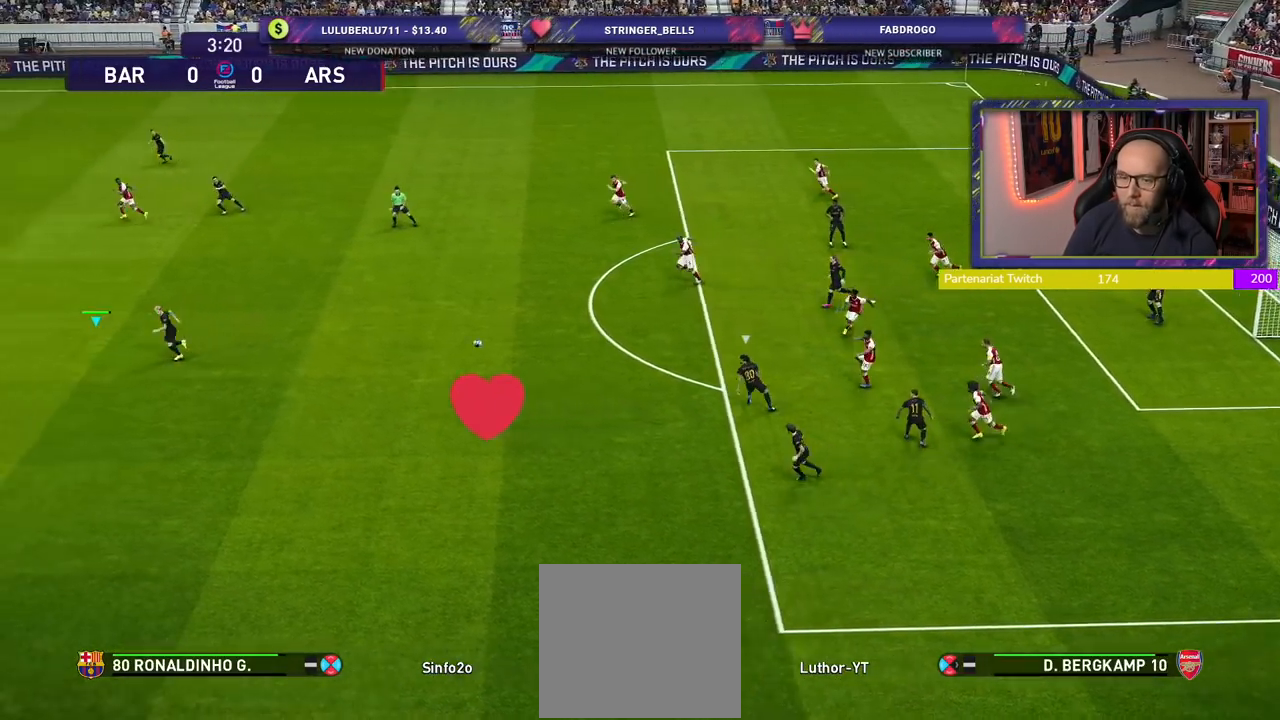
{"buttons": ["R2"], "left_stick": "down-left", "right_stick": "center", "events": [[480, "left_stick", "down-left"]]}
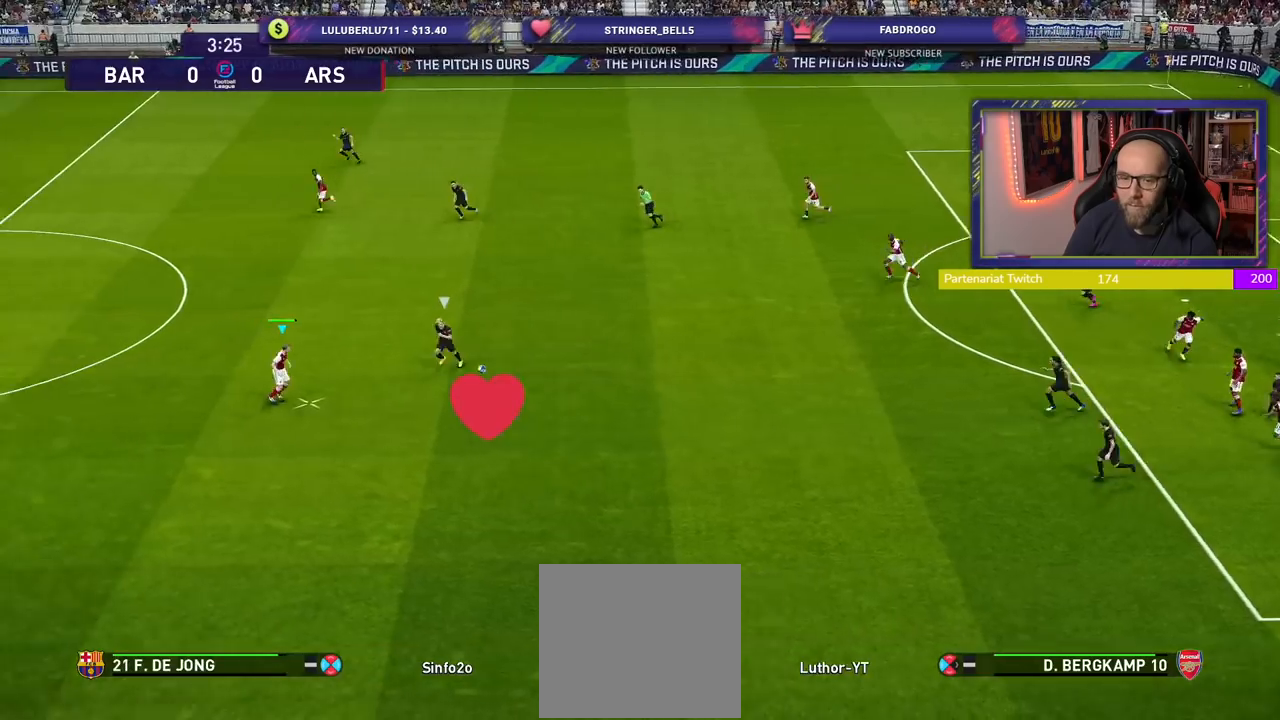
{"buttons": [], "left_stick": "down-left", "right_stick": "center", "events": [[20, "R2", "up"]]}
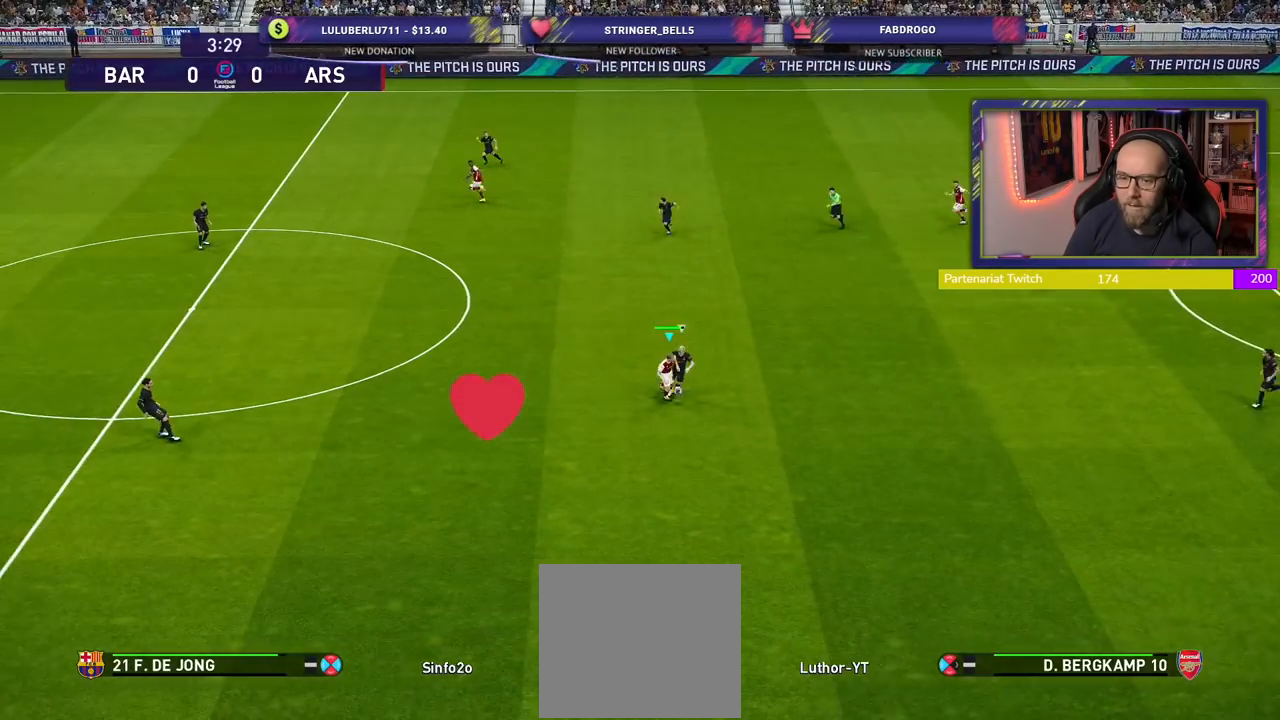
{"buttons": ["R2"], "left_stick": "right", "right_stick": "center", "events": [[220, "left_stick", "down"], [320, "left_stick", "down-right"], [420, "R2", "down"], [460, "left_stick", "right"]]}
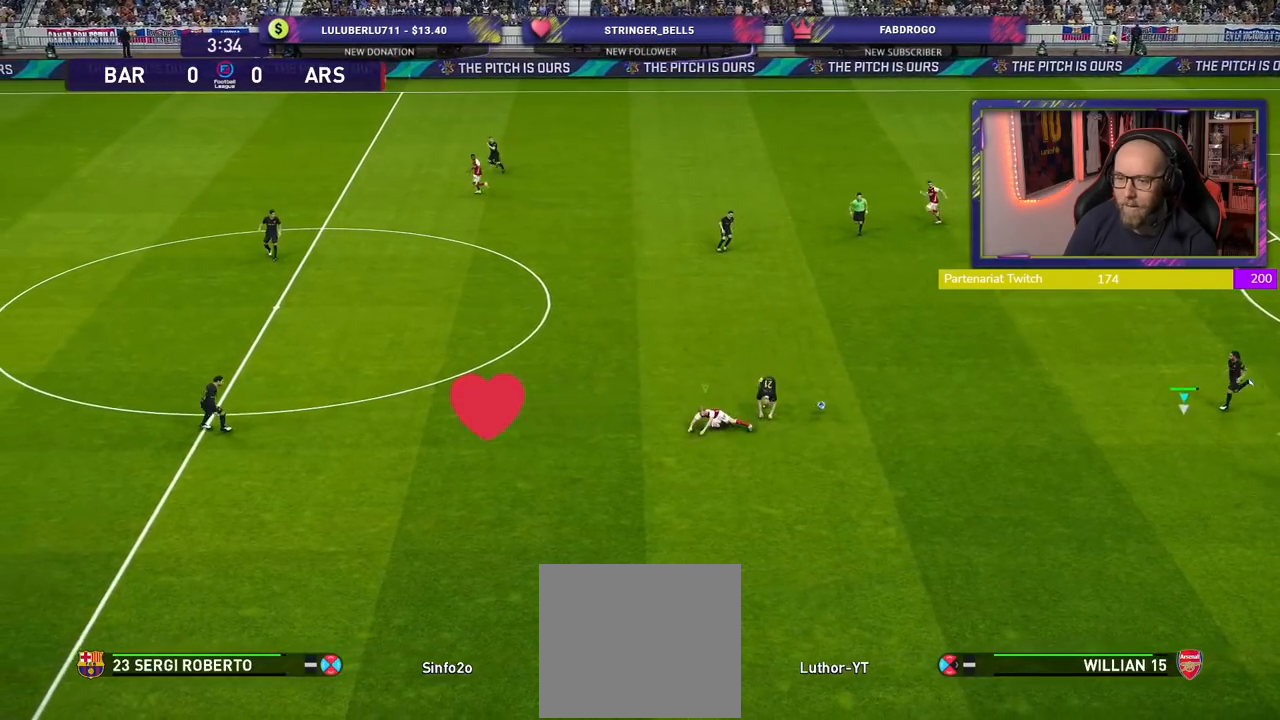
{"buttons": ["R2"], "left_stick": "left", "right_stick": "center", "events": [[260, "L1", "down"], [260, "left_stick", "left"], [400, "L1", "up"]]}
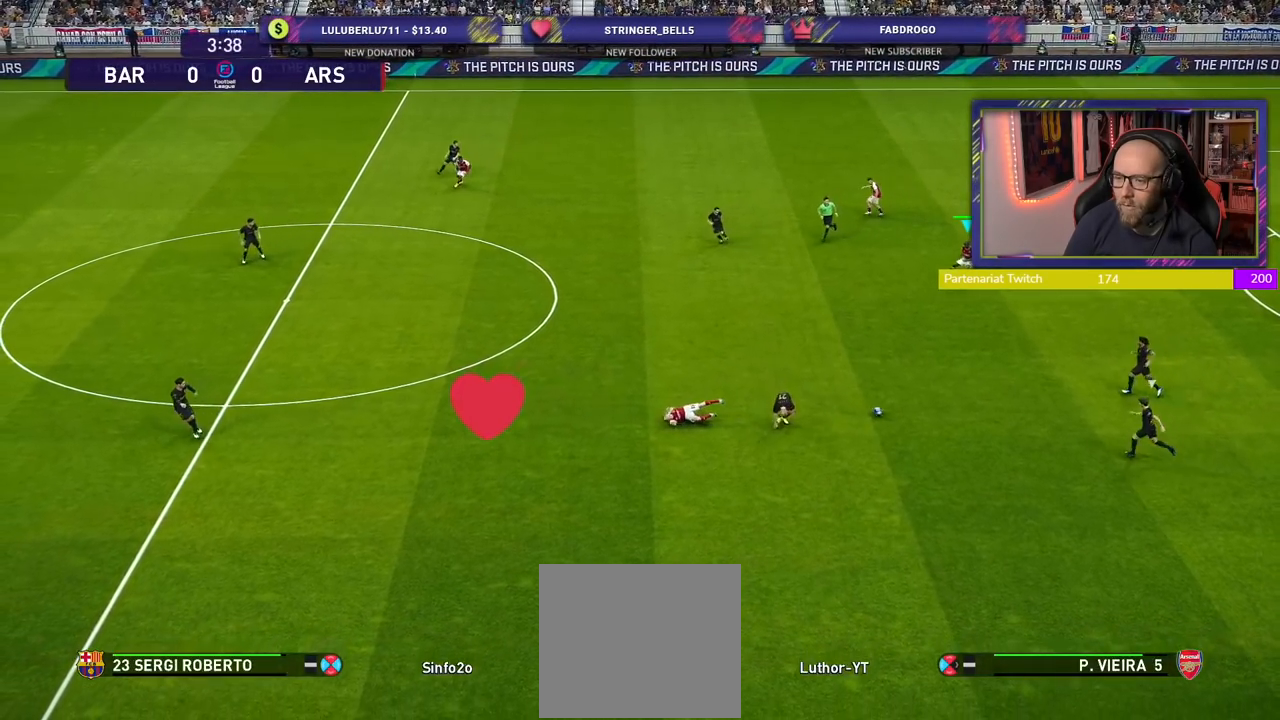
{"buttons": ["R2"], "left_stick": "up-left", "right_stick": "center", "events": [[240, "left_stick", "up-left"], [280, "L1", "down"], [420, "L1", "up"]]}
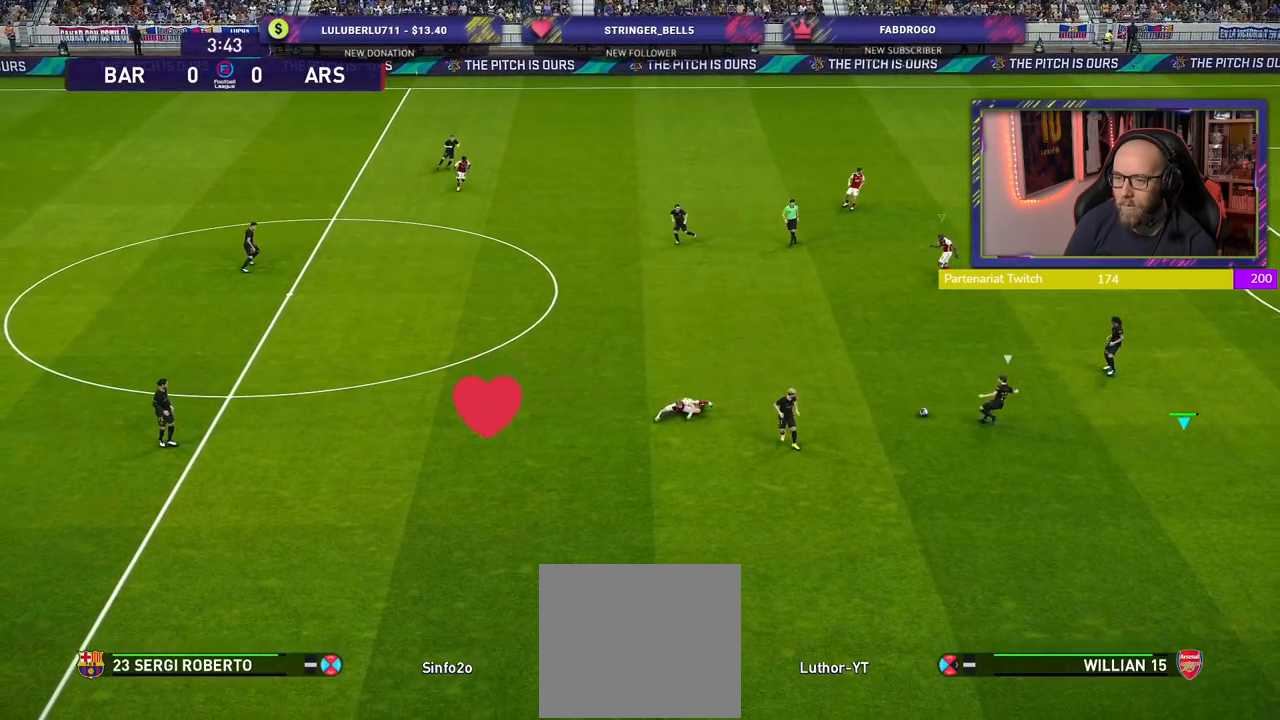
{"buttons": ["R2"], "left_stick": "up-left", "right_stick": "center", "events": []}
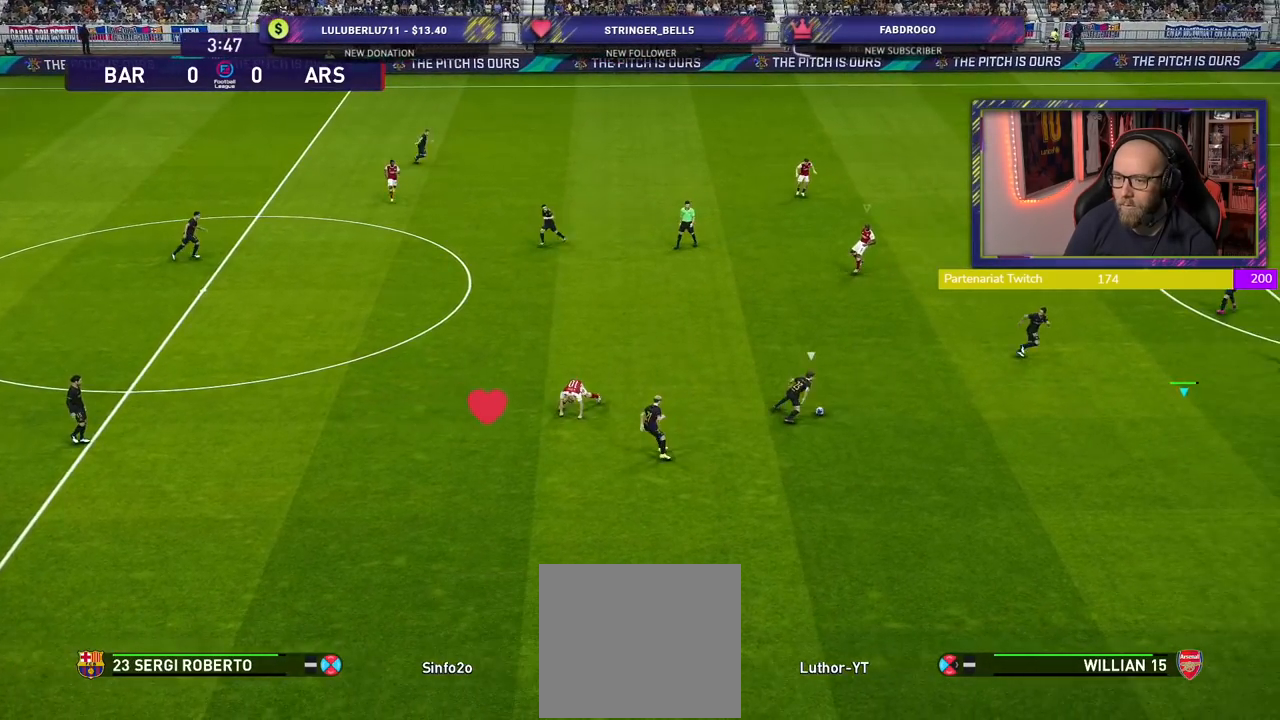
{"buttons": ["R2"], "left_stick": "up-left", "right_stick": "center", "events": []}
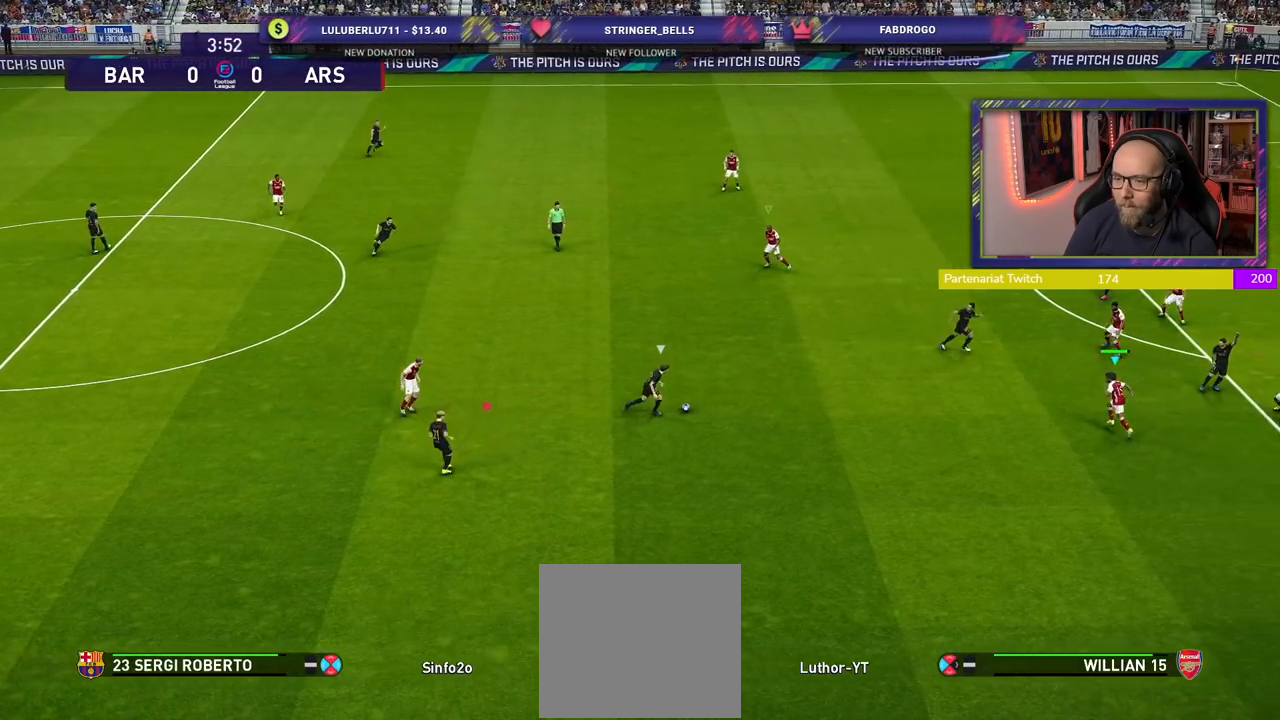
{"buttons": ["CROSS"], "left_stick": "center", "right_stick": "center", "events": [[320, "CROSS", "down"], [340, "R2", "up"], [380, "left_stick", "center"]]}
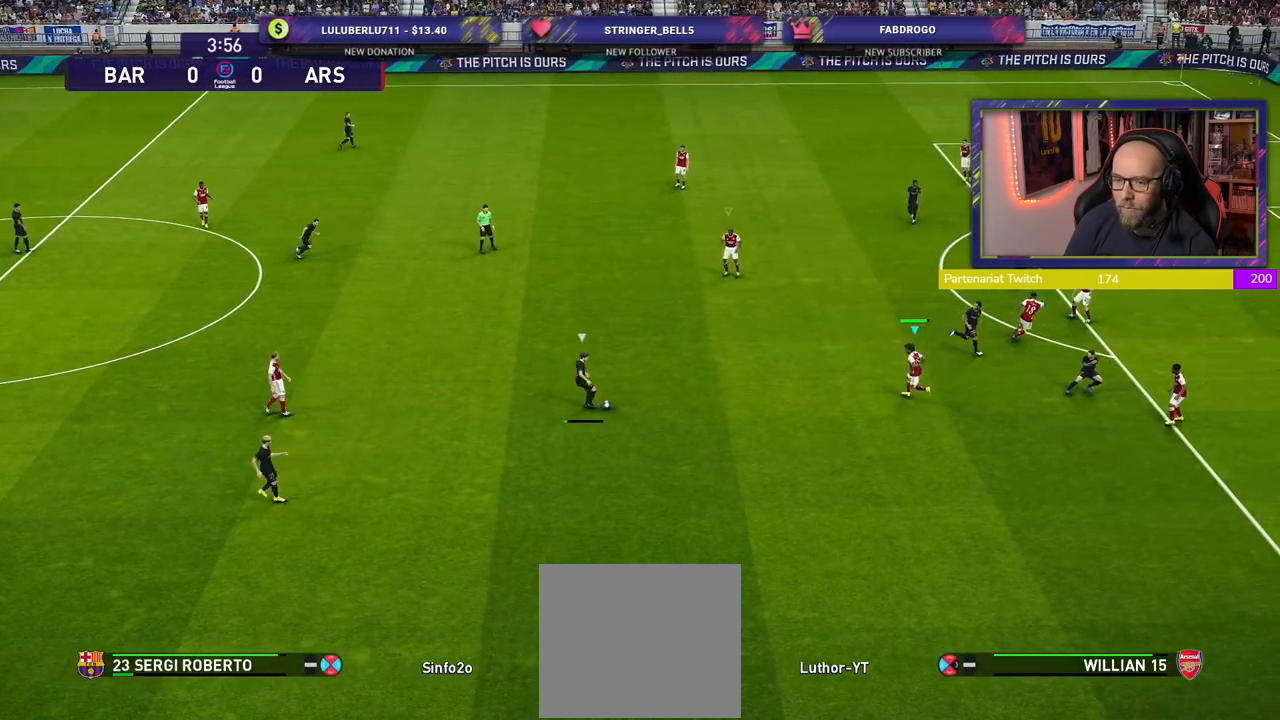
{"buttons": ["CROSS"], "left_stick": "center", "right_stick": "center", "events": []}
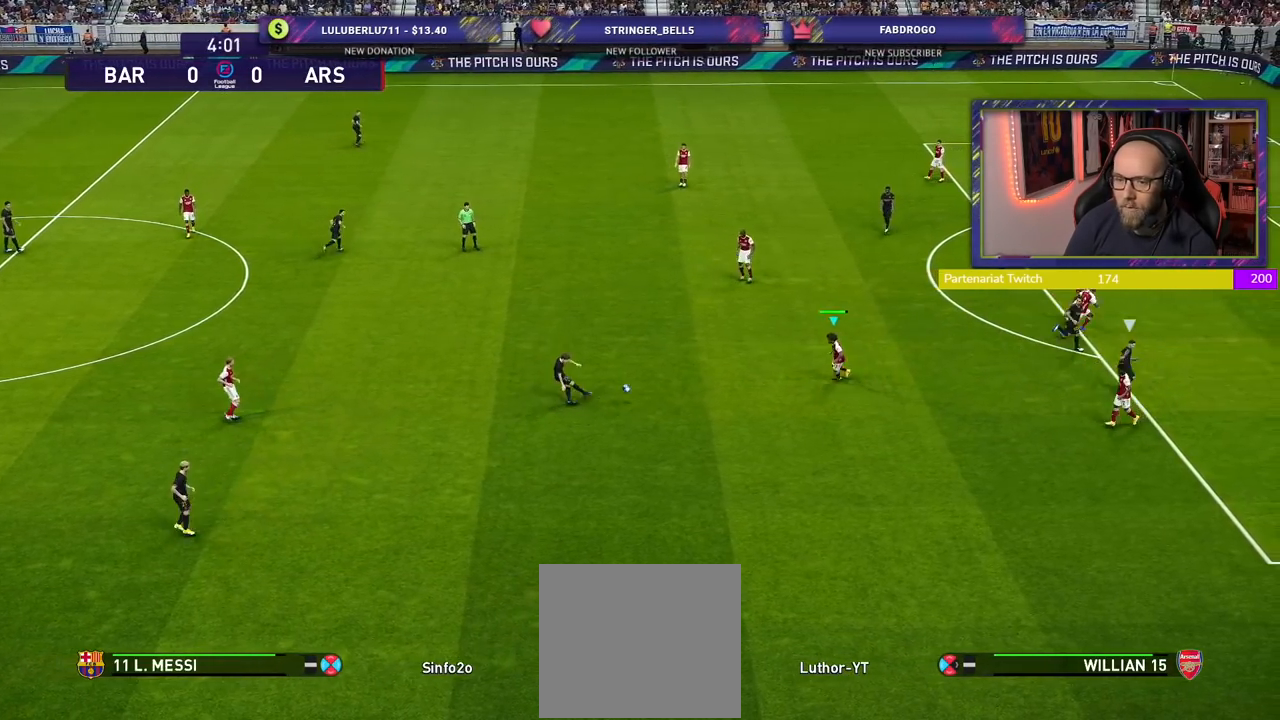
{"buttons": ["CROSS"], "left_stick": "center", "right_stick": "center", "events": []}
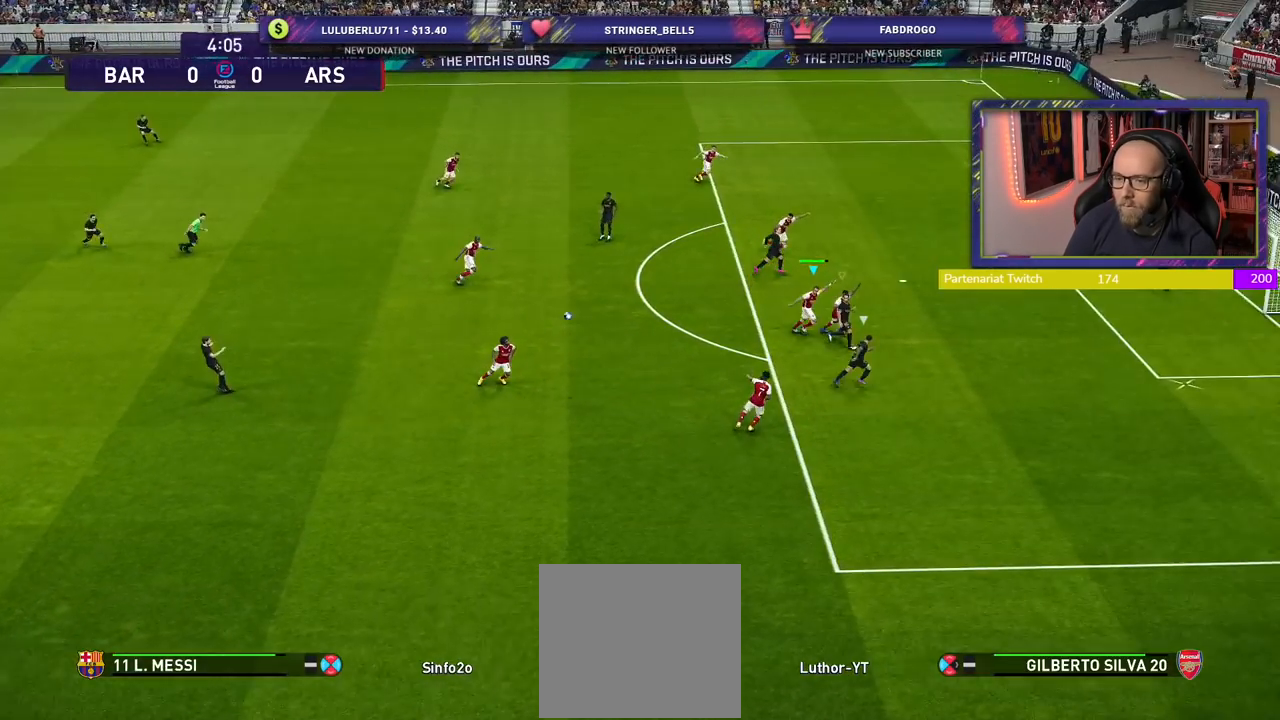
{"buttons": ["R2"], "left_stick": "right", "right_stick": "center", "events": [[20, "CROSS", "up"], [20, "left_stick", "right"], [120, "CROSS", "down"], [180, "R2", "down"], [260, "CROSS", "up"]]}
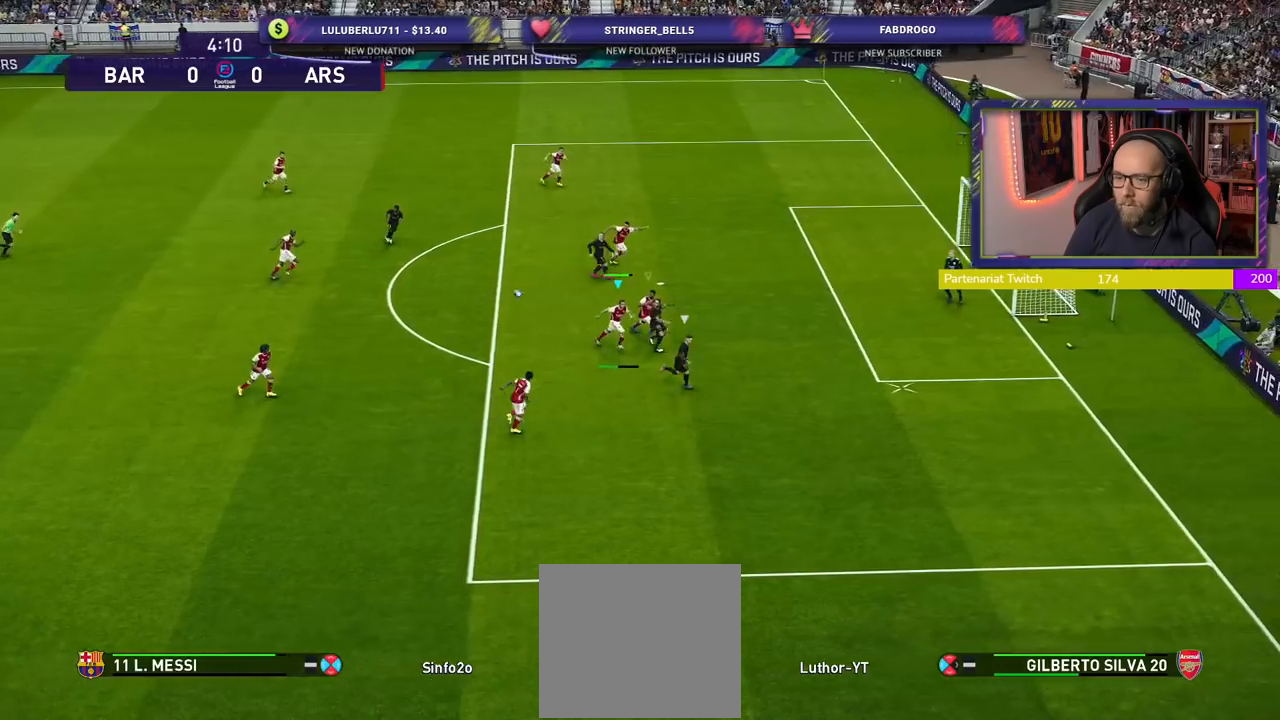
{"buttons": ["R1", "R2"], "left_stick": "right", "right_stick": "center", "events": [[140, "R2", "up"], [240, "R2", "down"], [260, "R1", "down"]]}
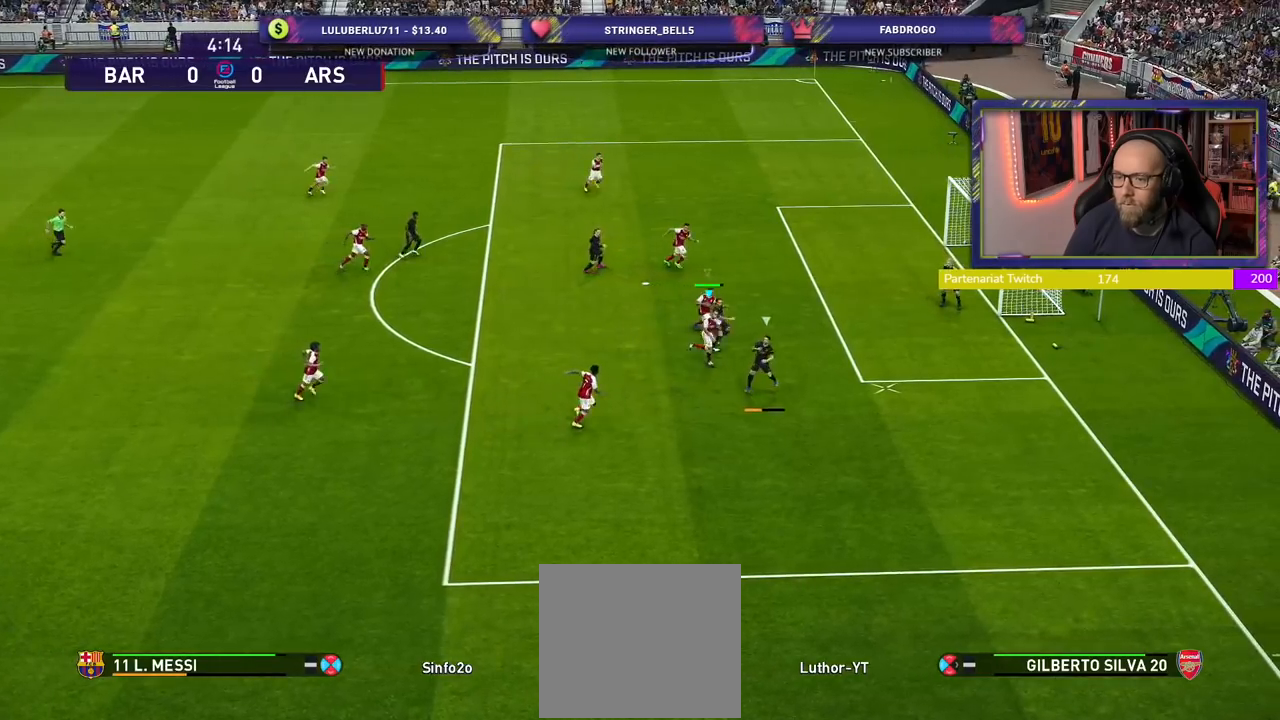
{"buttons": ["CROSS"], "left_stick": "down-left", "right_stick": "center", "events": [[220, "CROSS", "down"], [220, "R1", "up"], [260, "R2", "up"], [280, "left_stick", "down-left"]]}
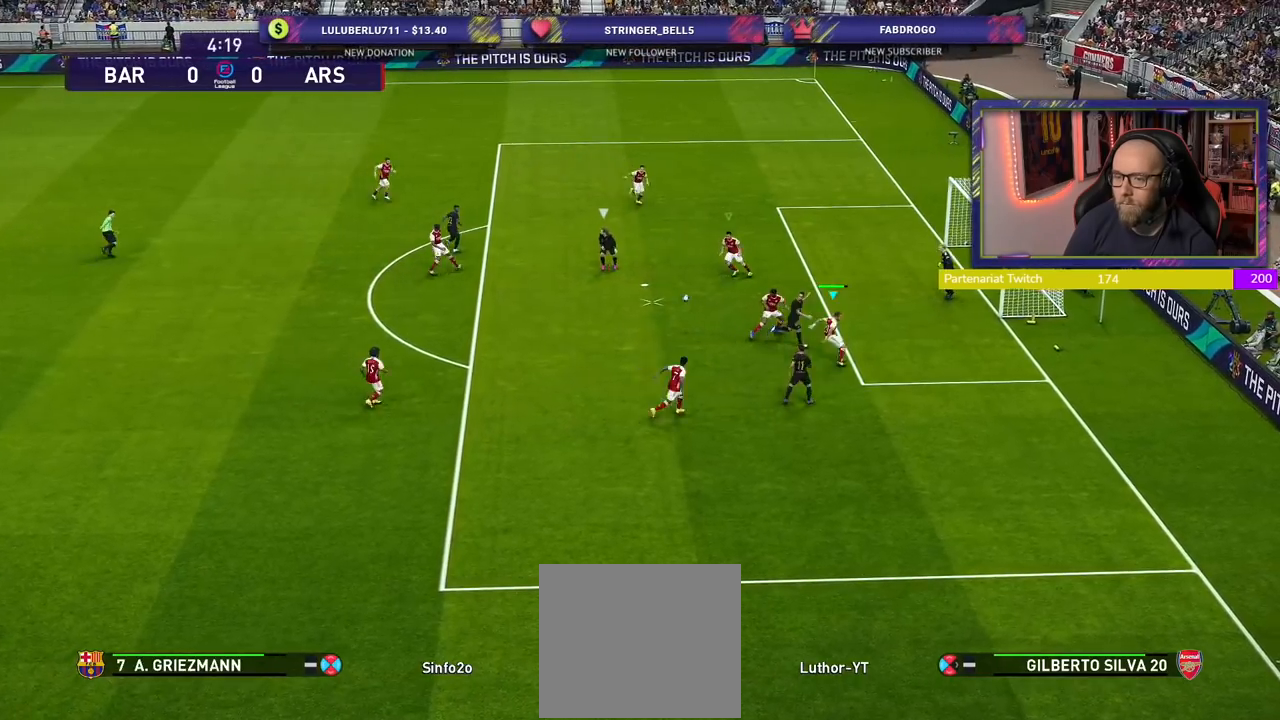
{"buttons": ["CROSS"], "left_stick": "down-left", "right_stick": "center", "events": [[20, "L1", "down"], [220, "L1", "up"]]}
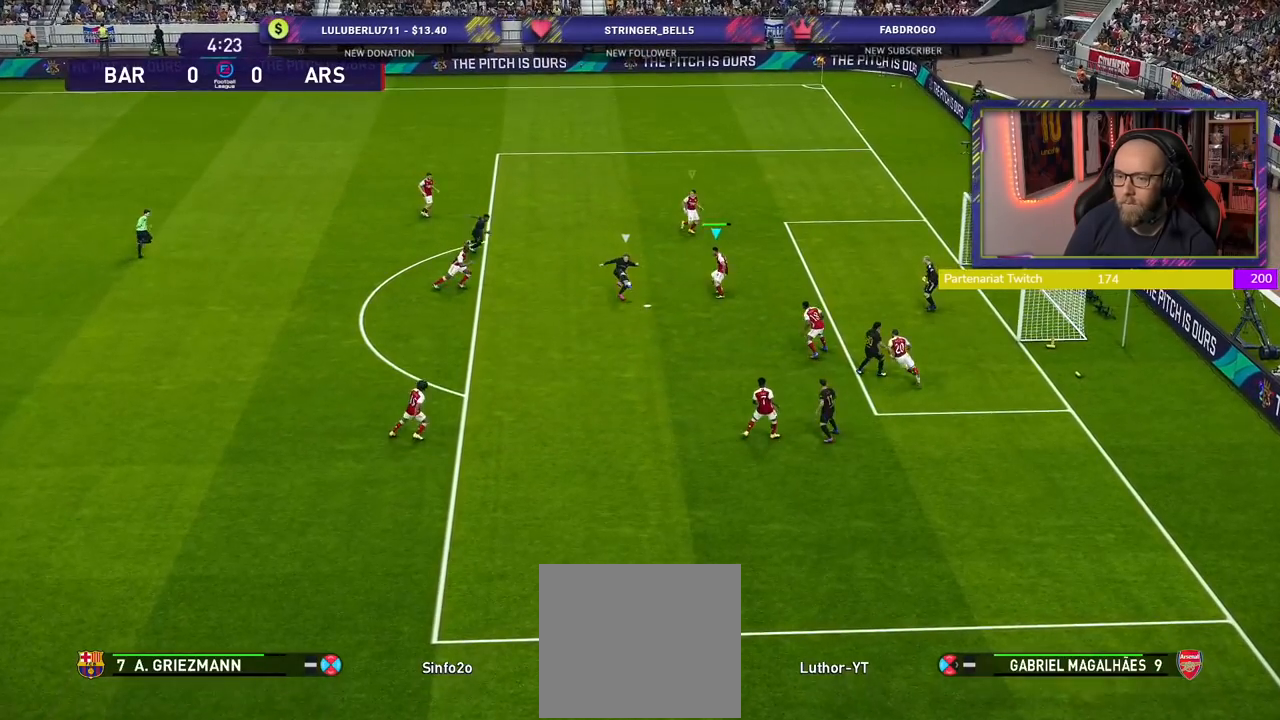
{"buttons": ["CROSS"], "left_stick": "center", "right_stick": "center", "events": [[320, "left_stick", "left"], [500, "left_stick", "center"]]}
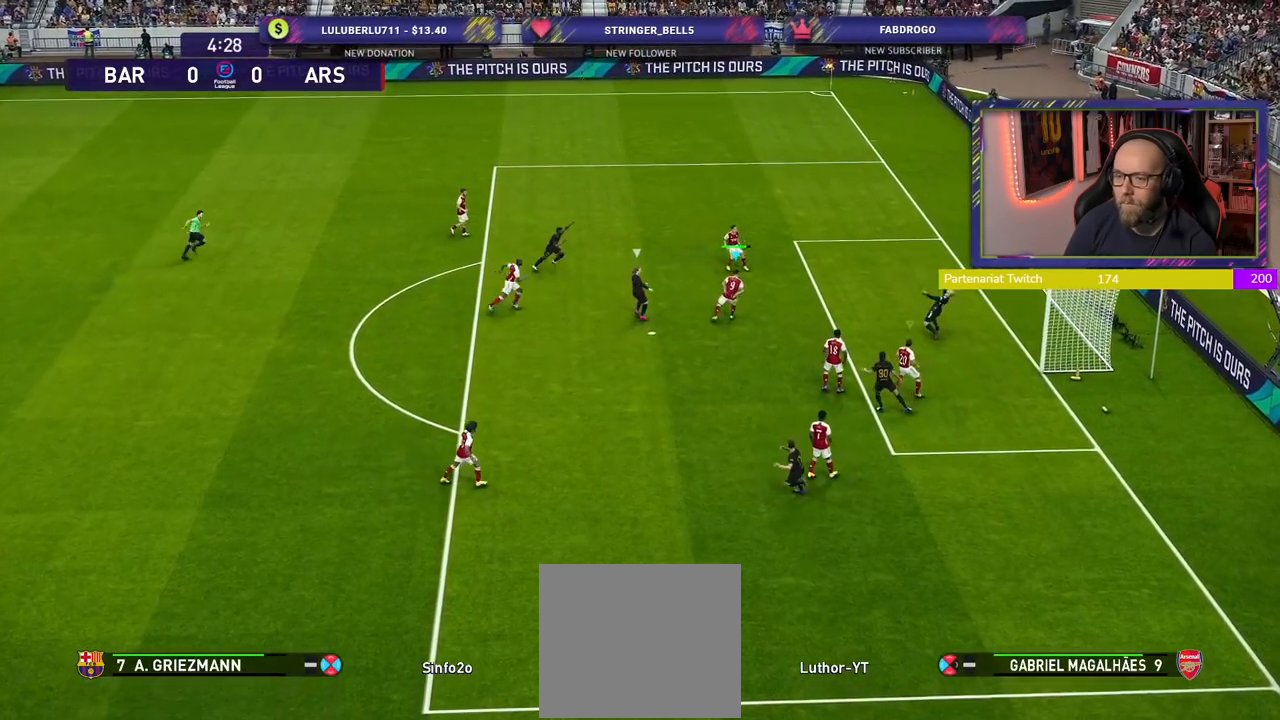
{"buttons": ["CROSS"], "left_stick": "center", "right_stick": "center", "events": [[220, "CROSS", "up"], [460, "CROSS", "down"]]}
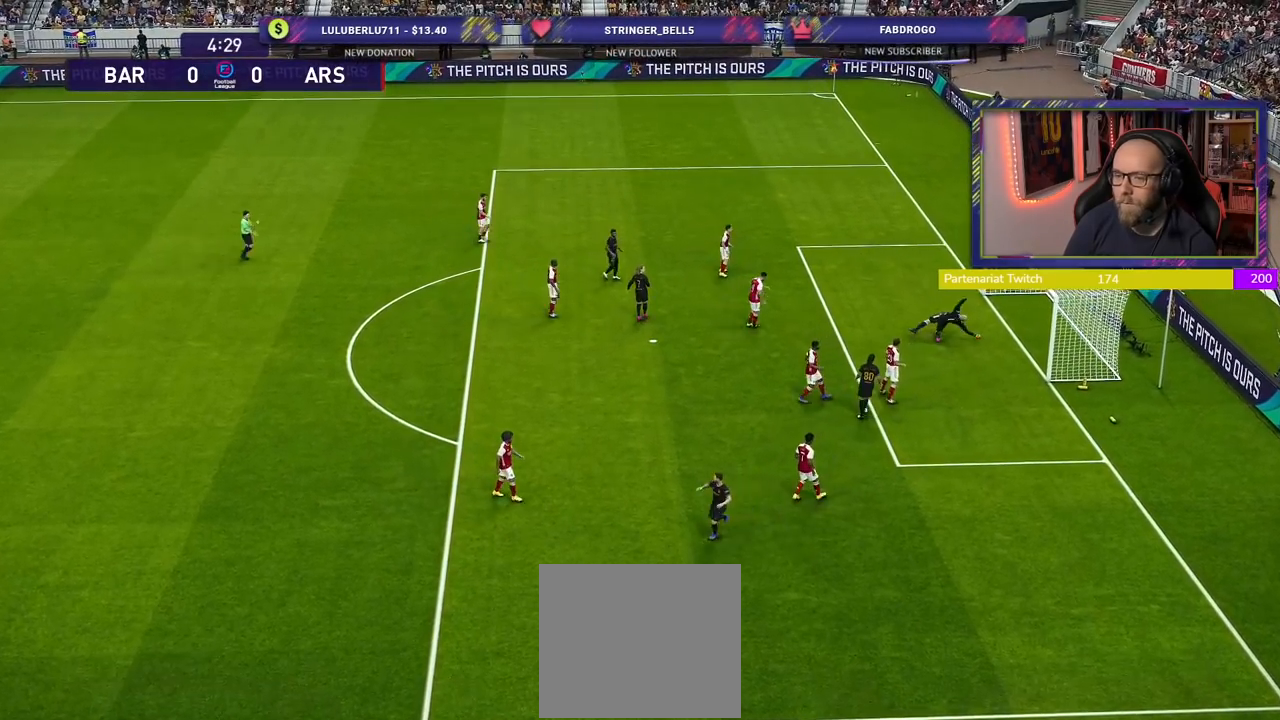
{"buttons": [], "left_stick": "center", "right_stick": "center", "events": [[80, "CROSS", "up"], [180, "CROSS", "down"], [360, "CROSS", "up"]]}
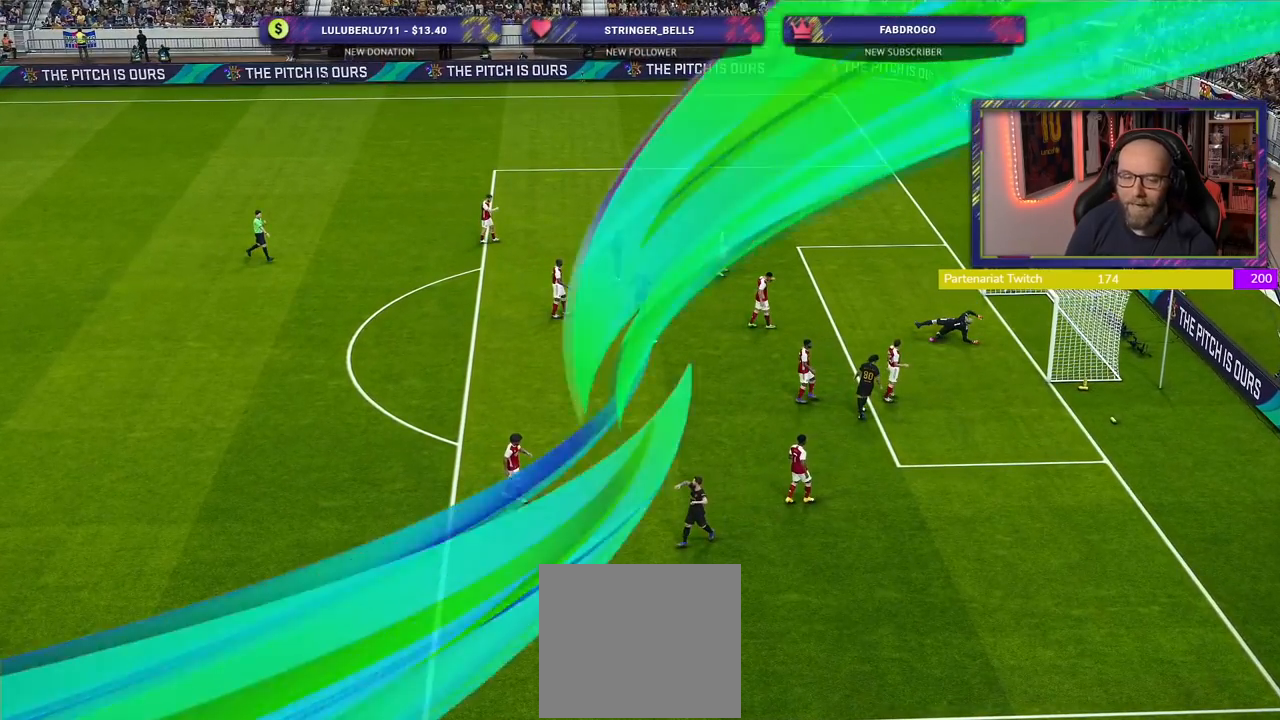
{"buttons": [], "left_stick": "center", "right_stick": "center", "events": []}
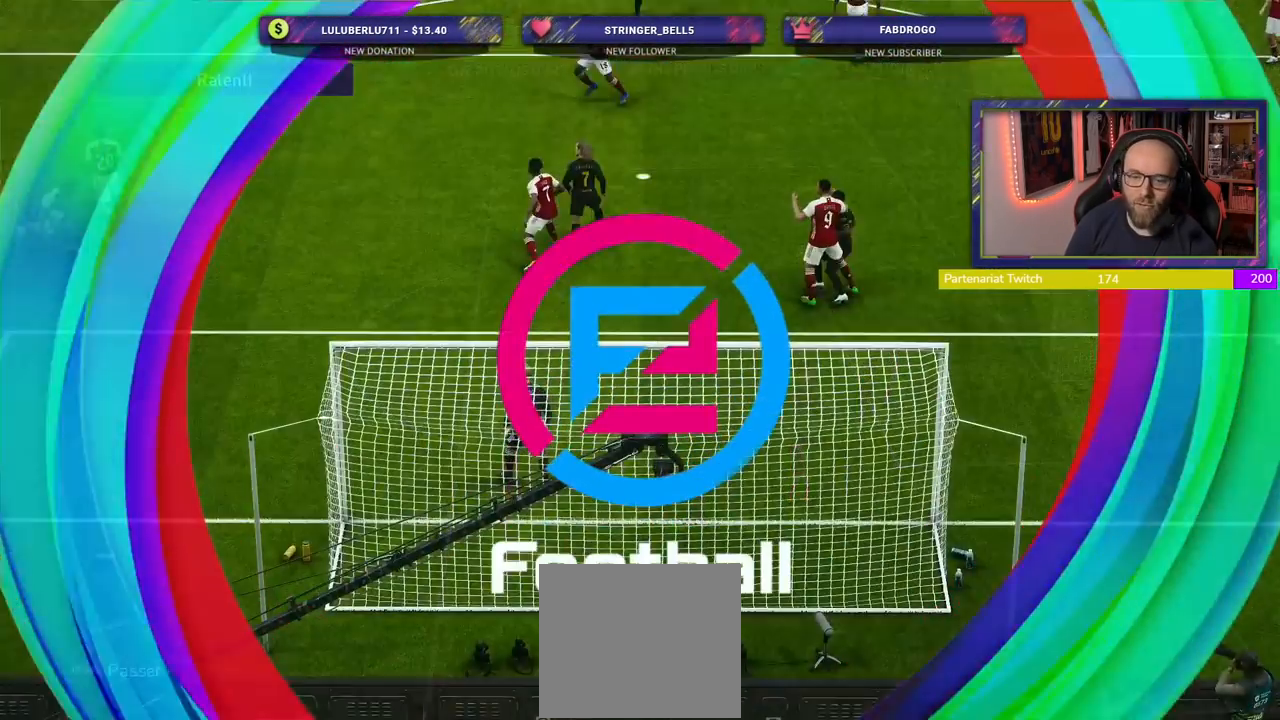
{"buttons": [], "left_stick": "center", "right_stick": "center", "events": []}
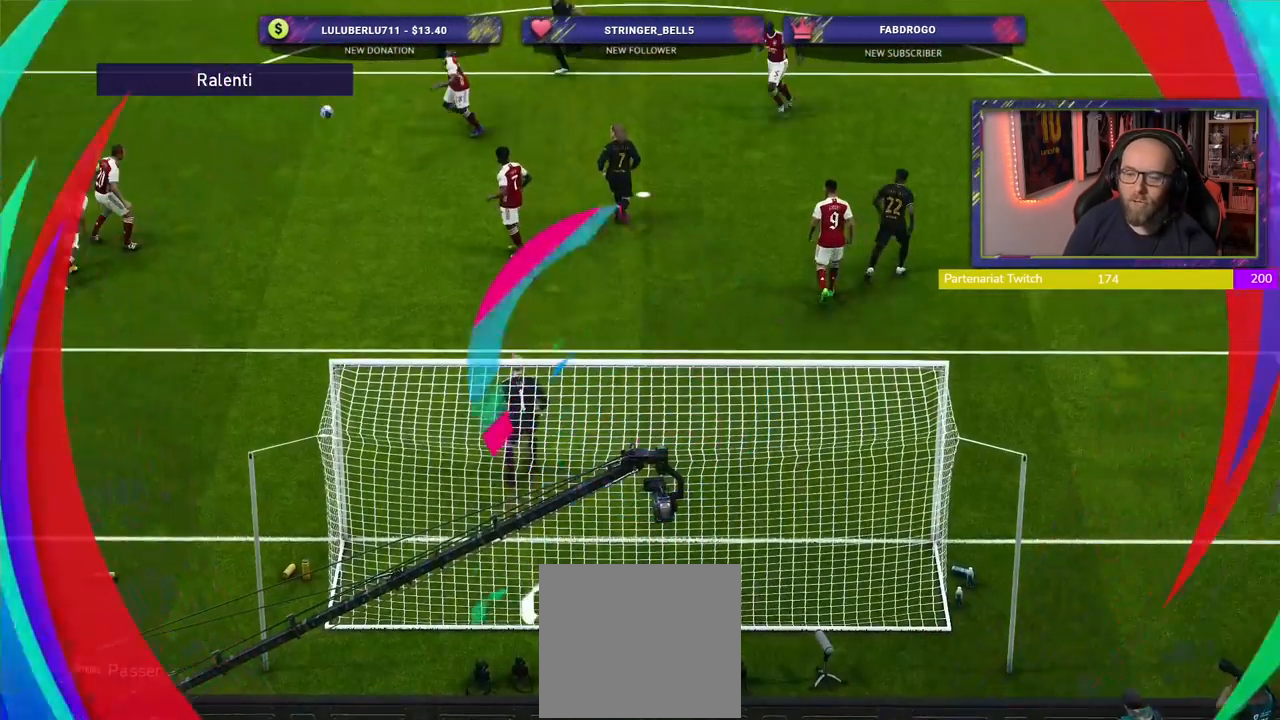
{"buttons": [], "left_stick": "center", "right_stick": "center", "events": []}
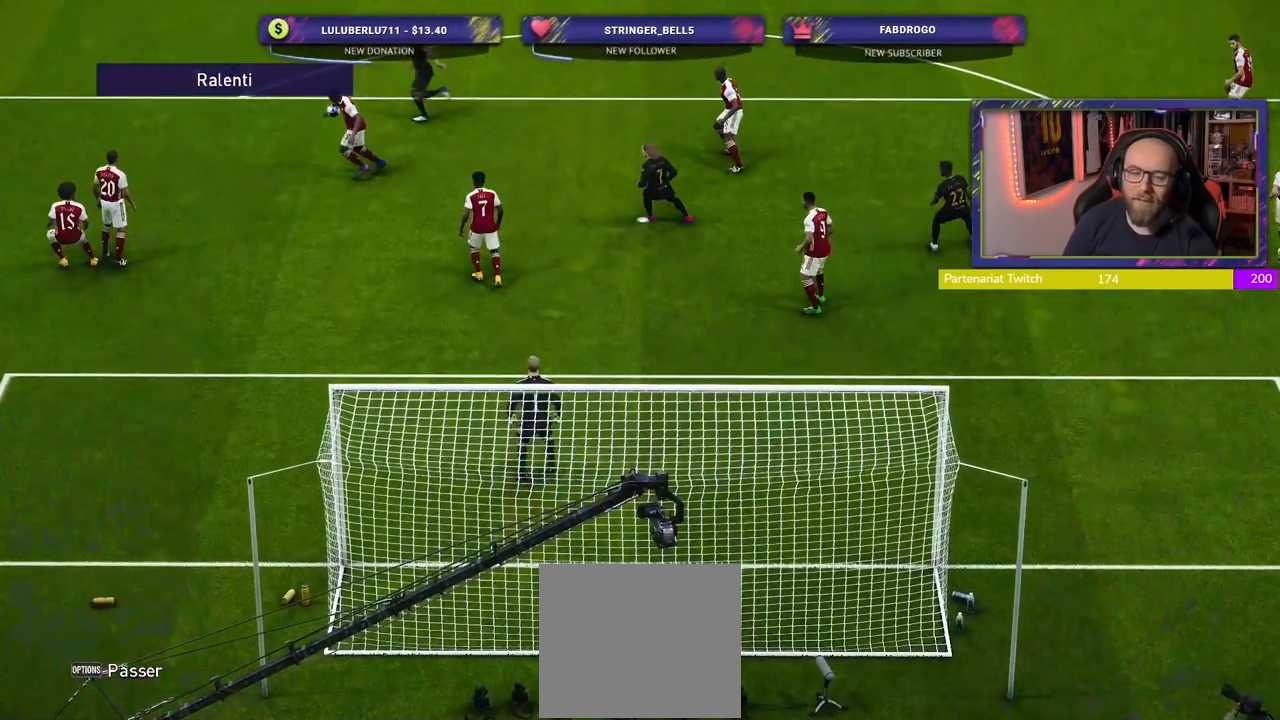
{"buttons": [], "left_stick": "center", "right_stick": "center", "events": []}
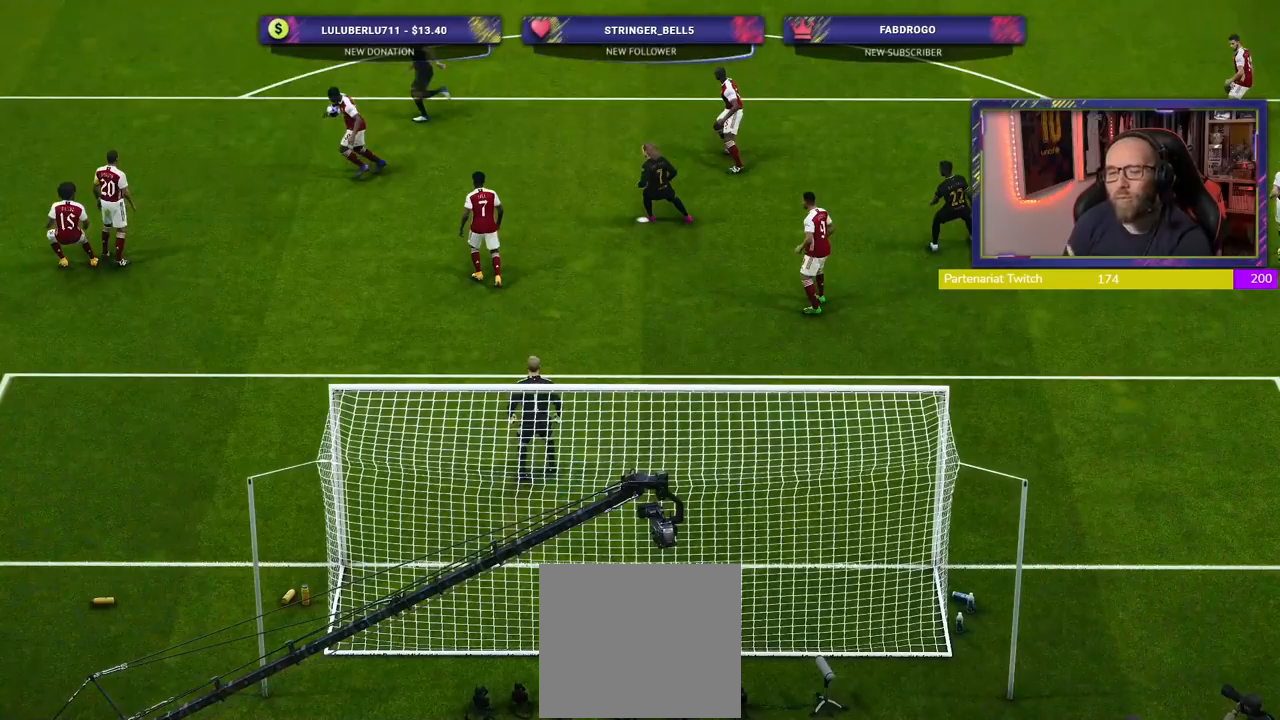
{"buttons": [], "left_stick": "center", "right_stick": "center", "events": []}
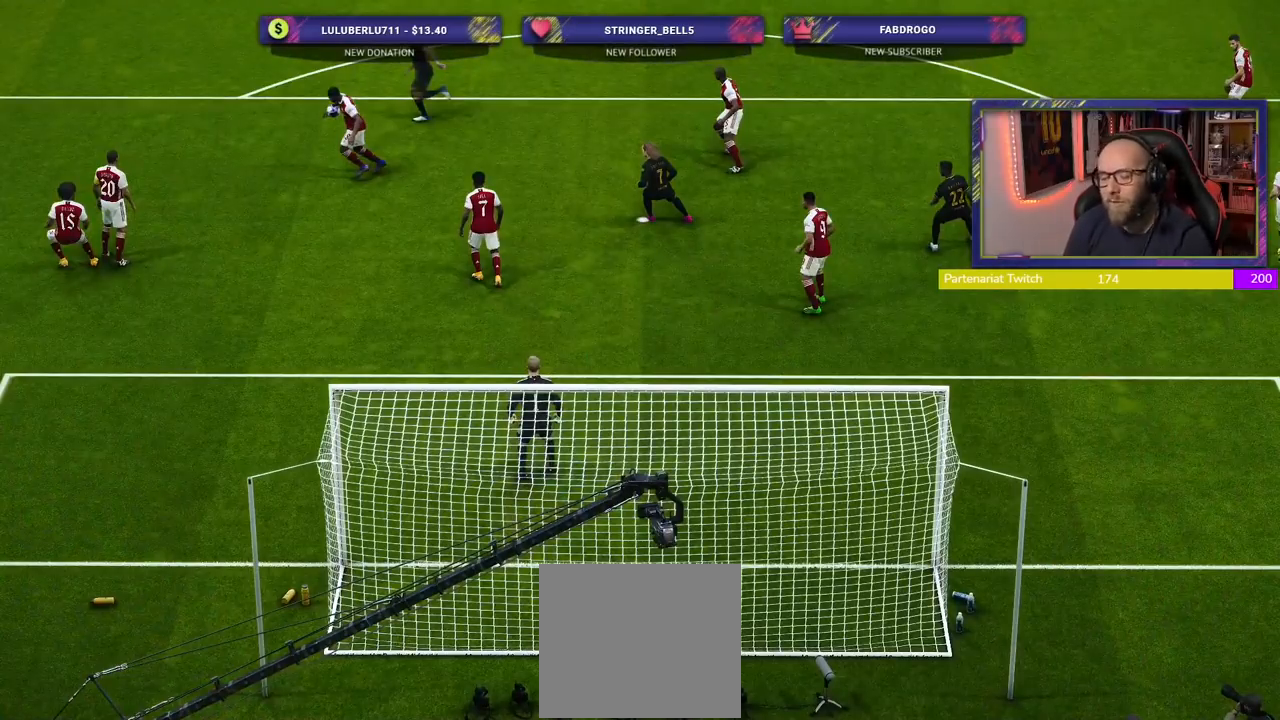
{"buttons": [], "left_stick": "center", "right_stick": "center", "events": []}